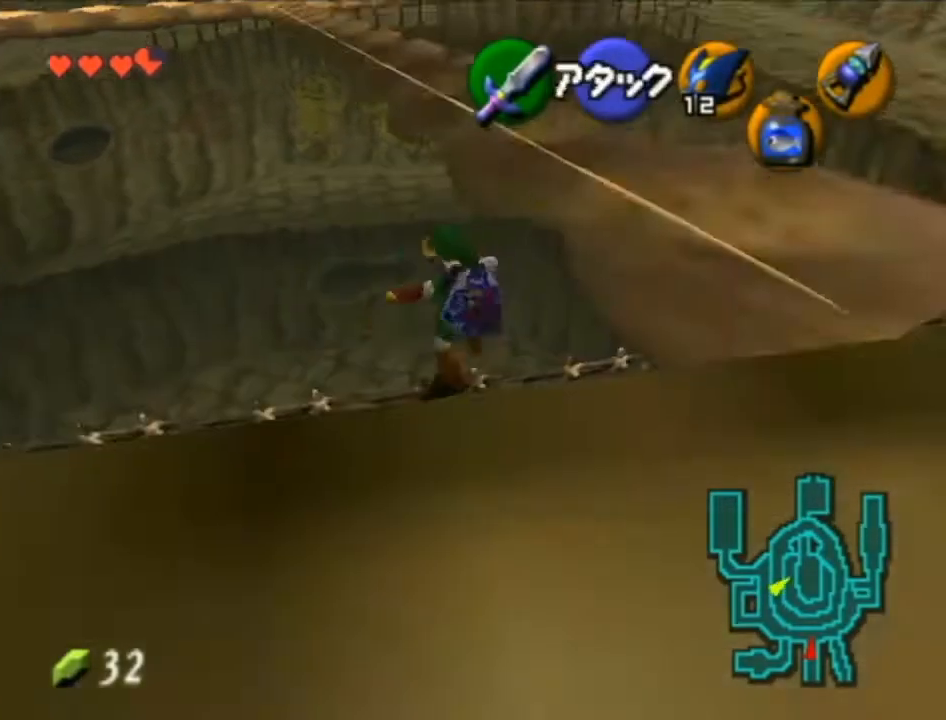
Gameplay with a controller (Nintendo layout); each line is a JSON object with the inputs held at the frame after it. "events" lists button and stick changes between this image and that frame as [ms after this image, input, new state], when the widget could be followed in between. Not read: L3 R3.
{"buttons": [], "left_stick": "up-left", "right_stick": "center", "events": [[250, "A", "up"]]}
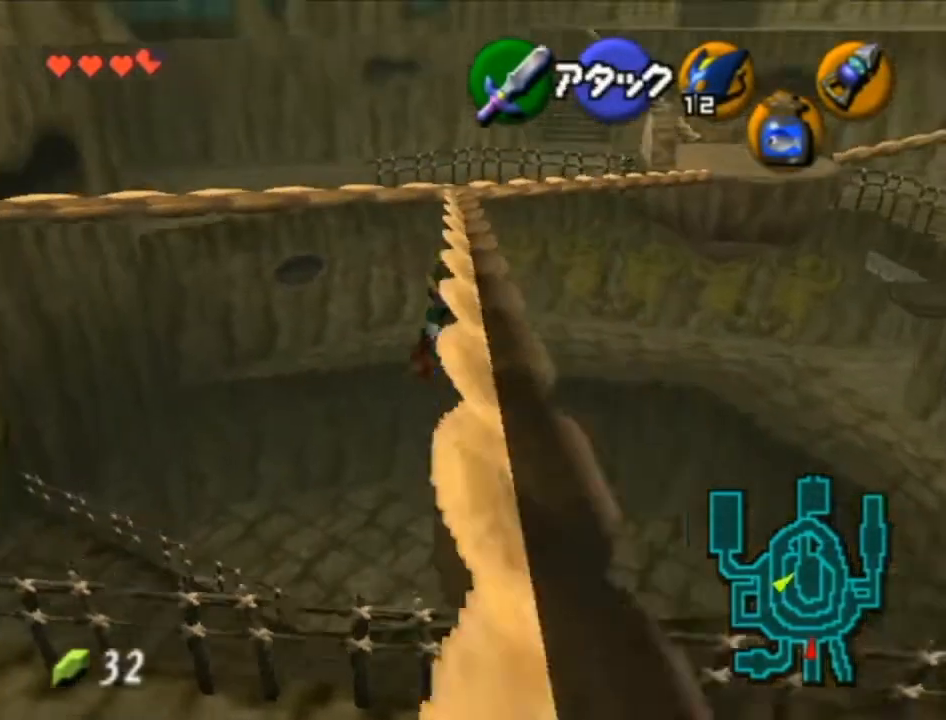
{"buttons": [], "left_stick": "up-left", "right_stick": "center", "events": []}
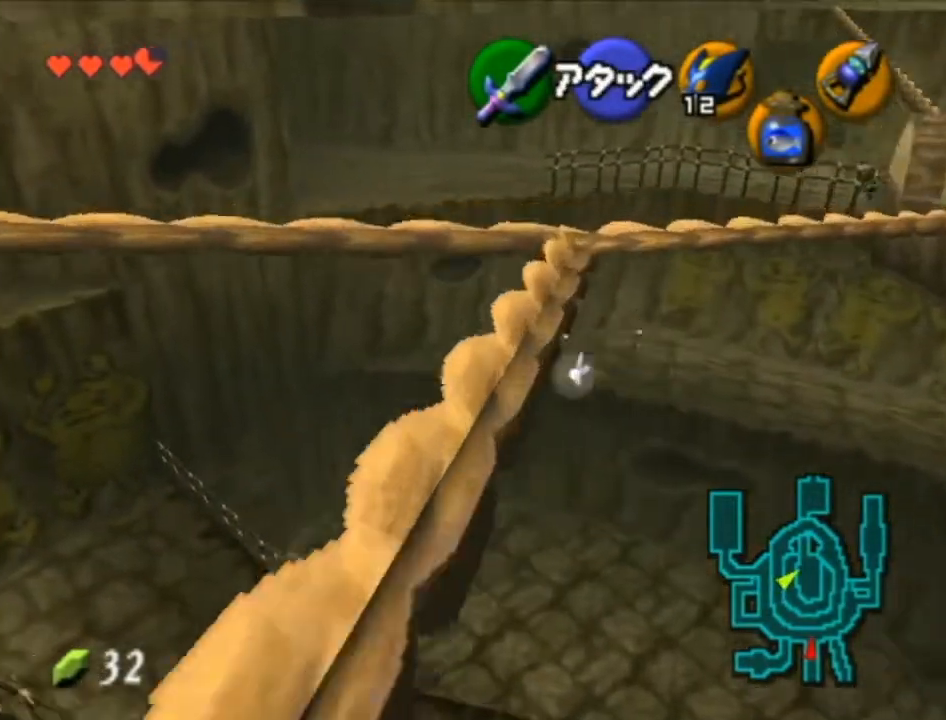
{"buttons": [], "left_stick": "up-left", "right_stick": "center", "events": []}
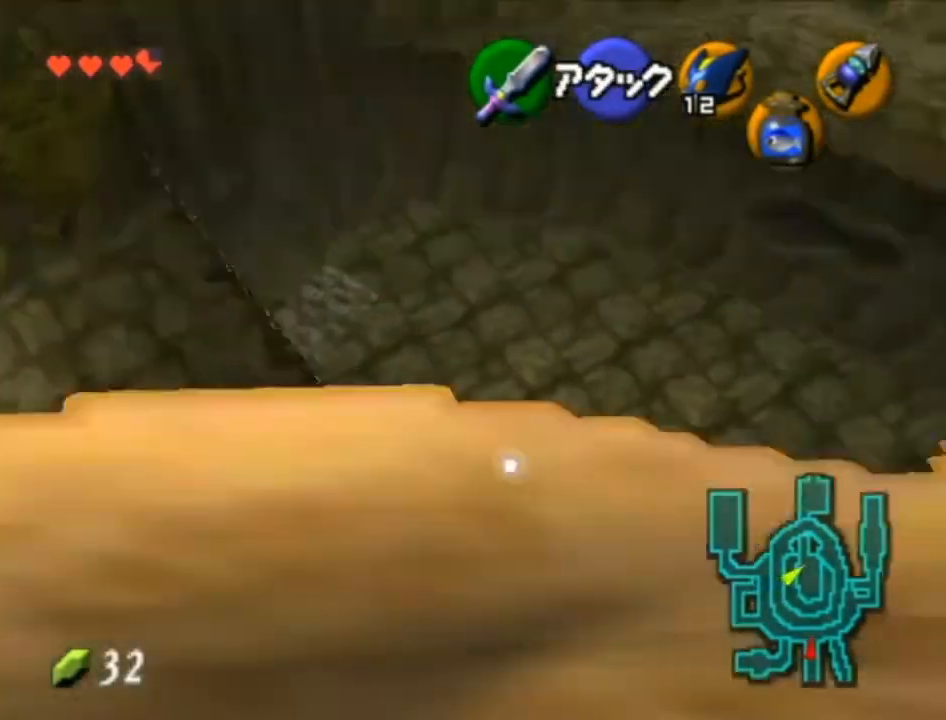
{"buttons": [], "left_stick": "up-left", "right_stick": "center", "events": []}
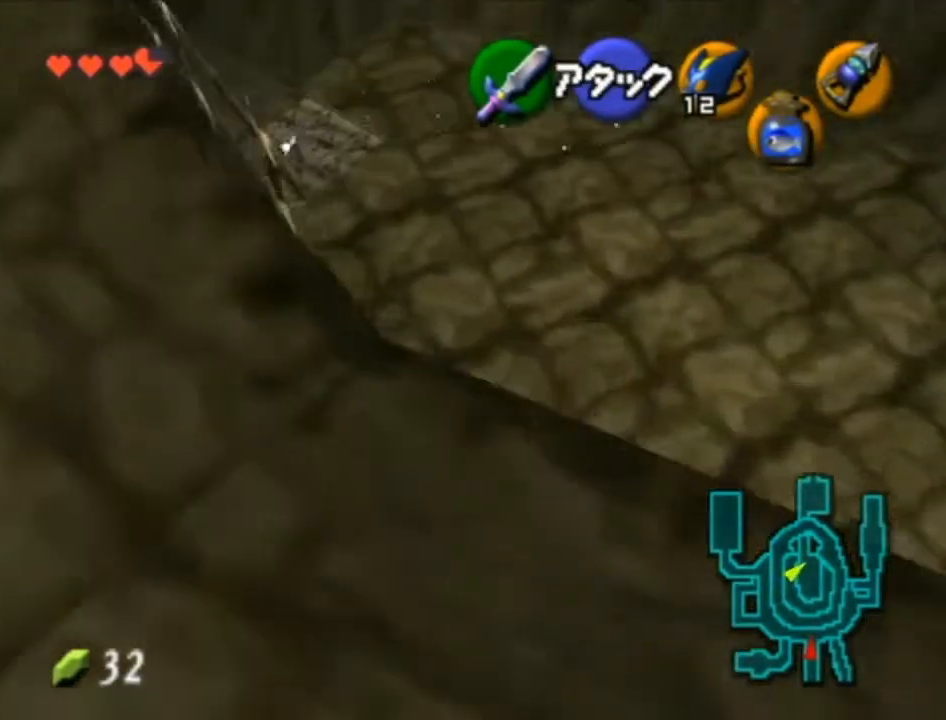
{"buttons": ["A"], "left_stick": "up-left", "right_stick": "center", "events": [[467, "A", "down"]]}
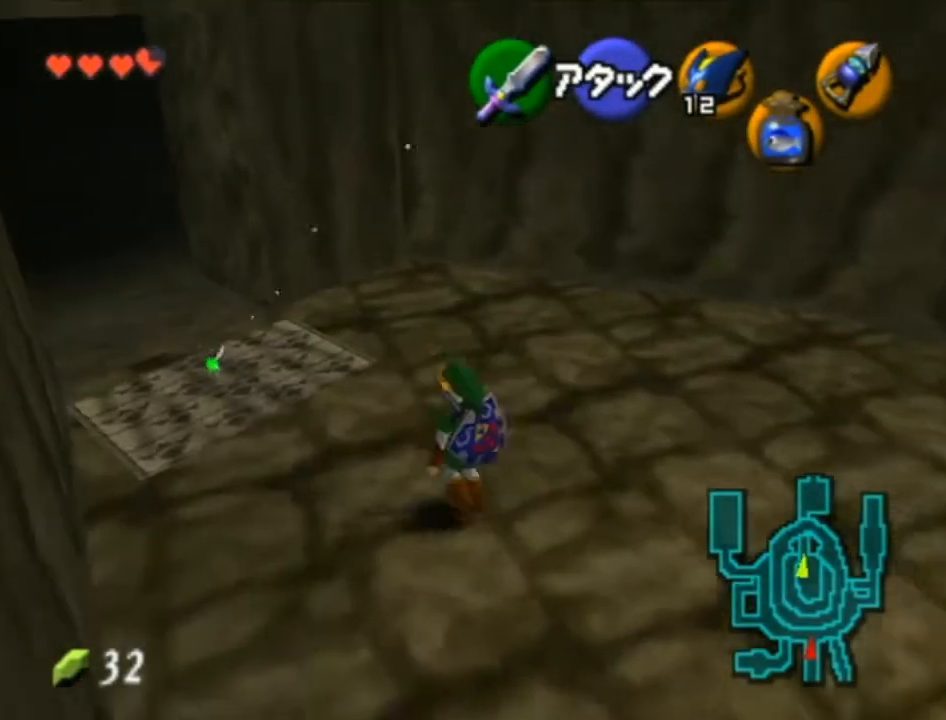
{"buttons": [], "left_stick": "up-left", "right_stick": "center", "events": [[267, "A", "up"]]}
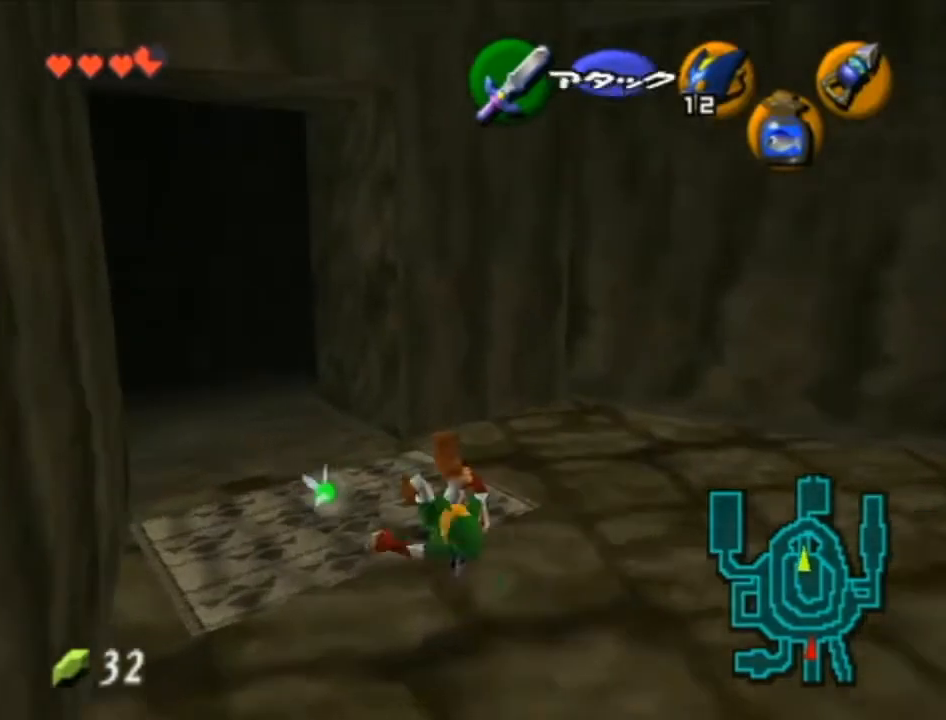
{"buttons": [], "left_stick": "up", "right_stick": "center", "events": [[350, "left_stick", "up"]]}
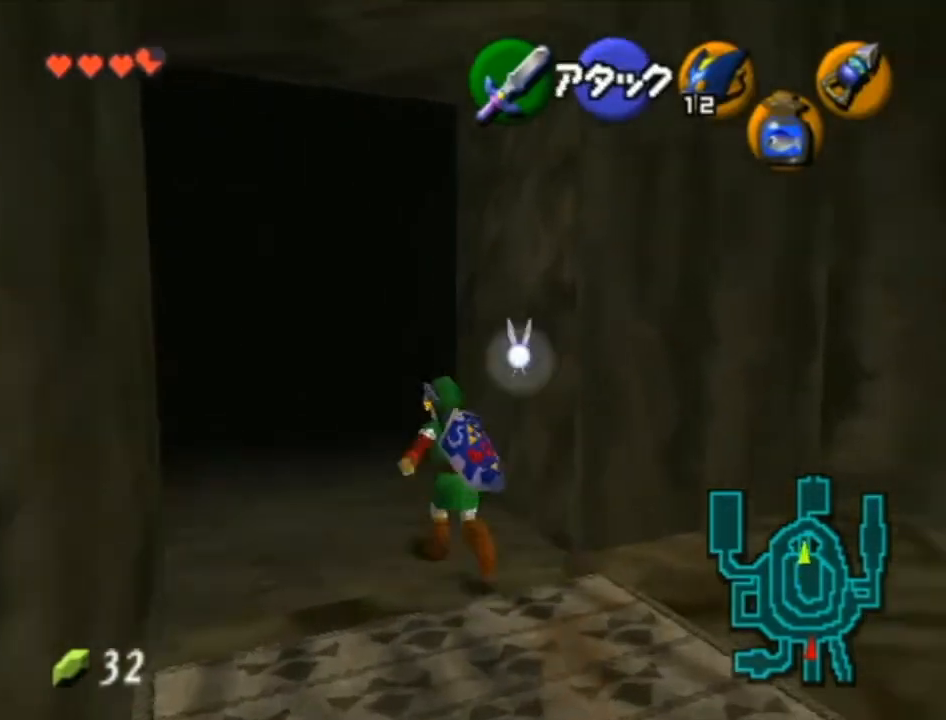
{"buttons": [], "left_stick": "up", "right_stick": "center", "events": [[33, "A", "down"], [250, "A", "up"]]}
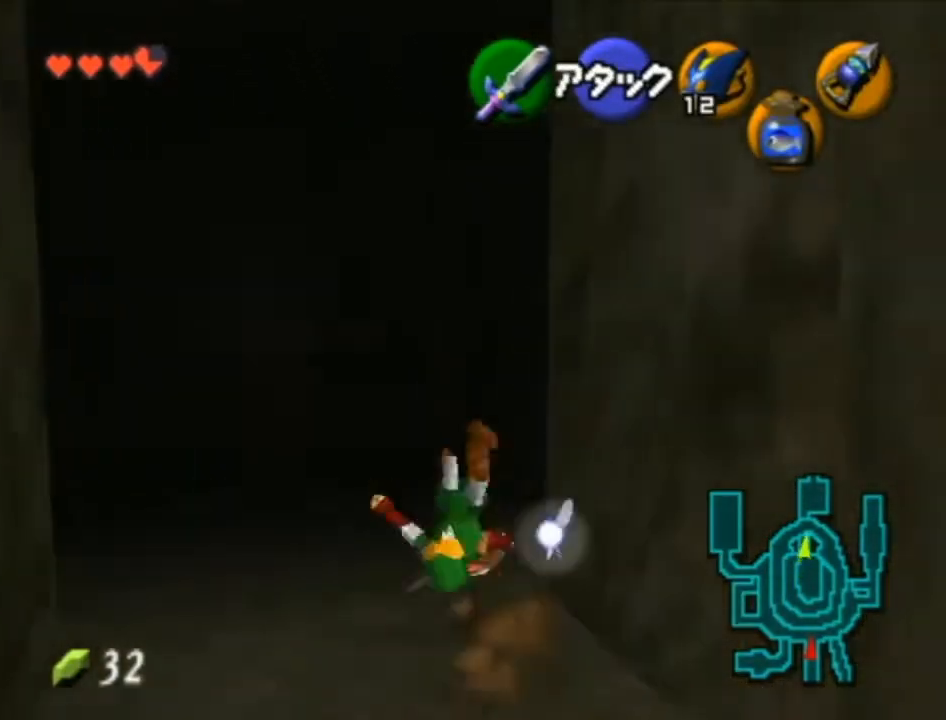
{"buttons": ["A"], "left_stick": "up", "right_stick": "center", "events": [[317, "A", "down"]]}
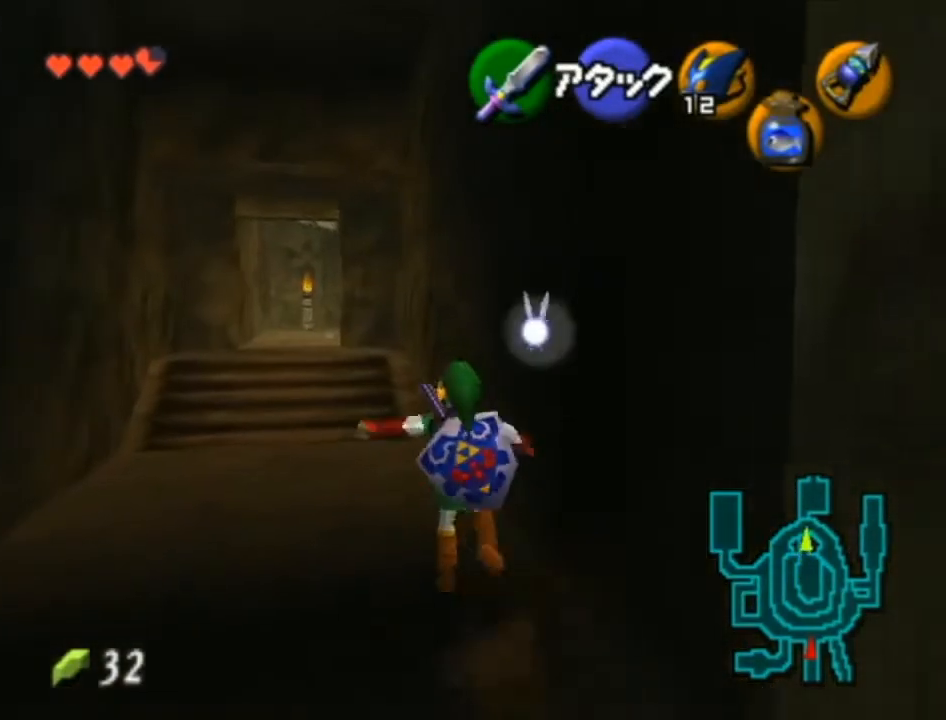
{"buttons": [], "left_stick": "up", "right_stick": "center", "events": [[100, "A", "up"]]}
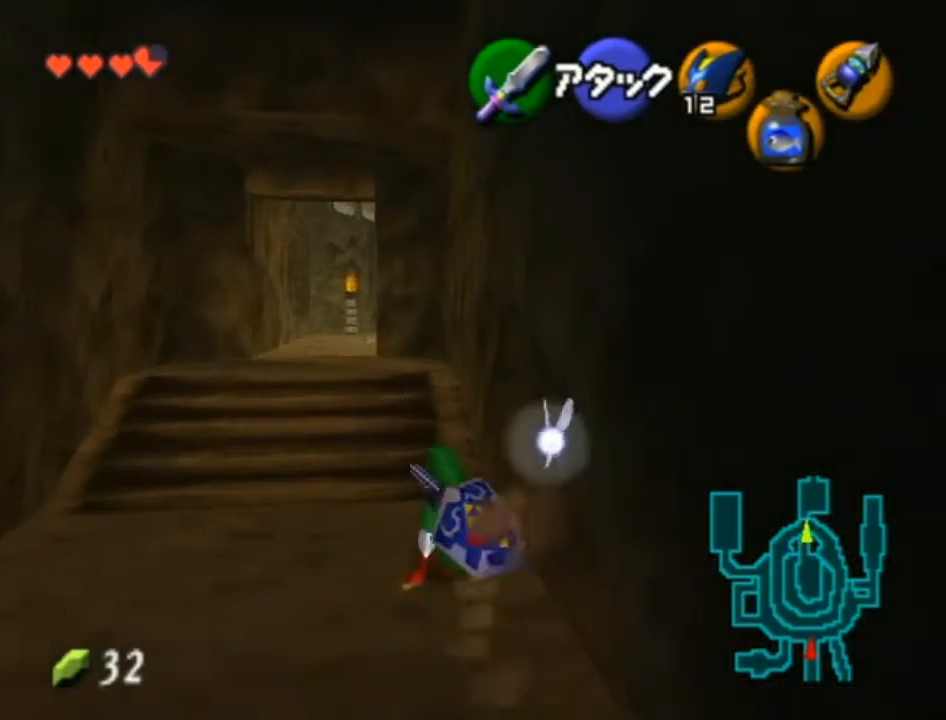
{"buttons": [], "left_stick": "up", "right_stick": "center", "events": [[67, "A", "down"], [350, "A", "up"]]}
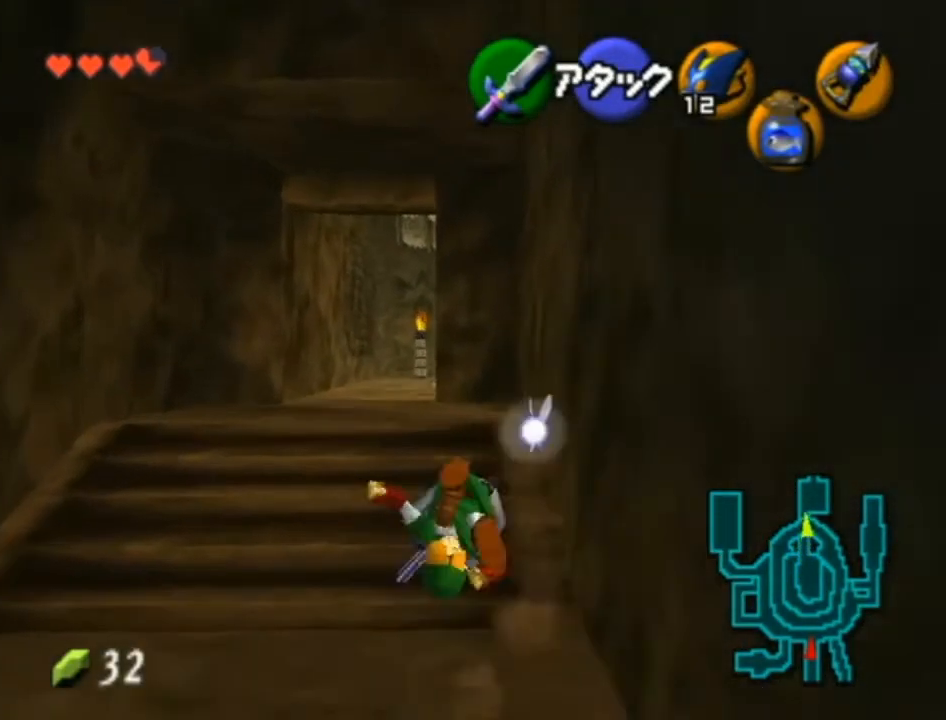
{"buttons": ["A"], "left_stick": "up", "right_stick": "center", "events": [[350, "A", "down"]]}
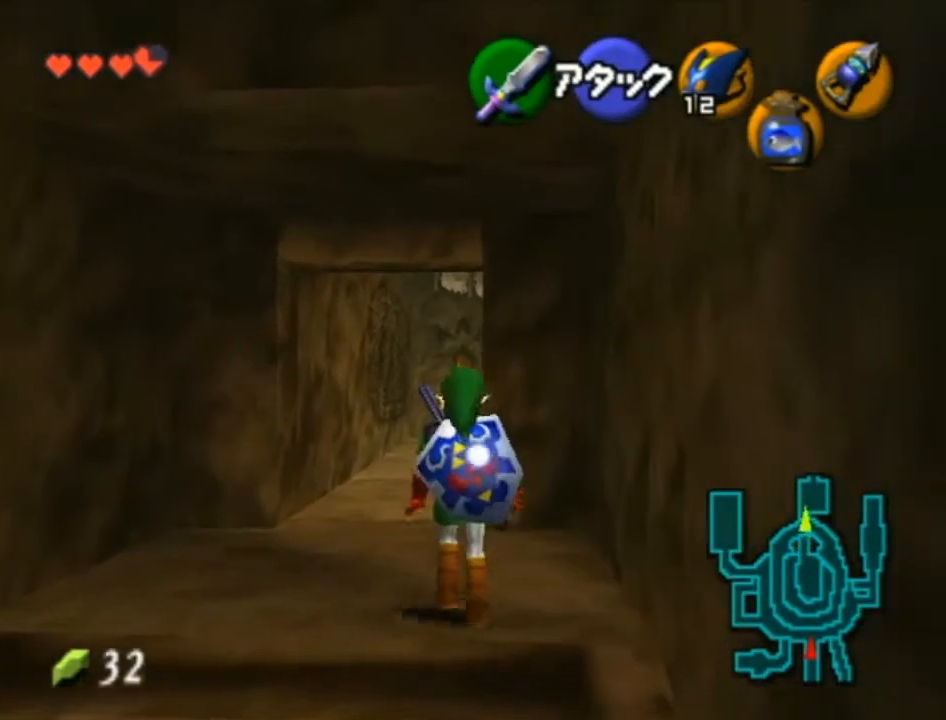
{"buttons": [], "left_stick": "up", "right_stick": "center", "events": [[100, "A", "up"]]}
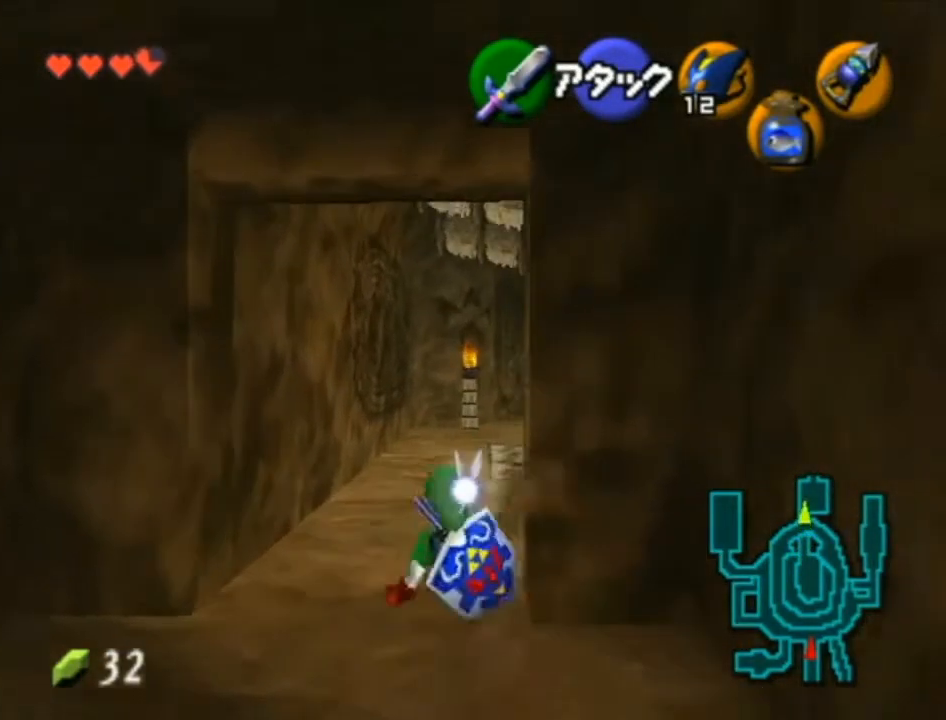
{"buttons": [], "left_stick": "up", "right_stick": "center", "events": [[133, "A", "down"], [350, "A", "up"]]}
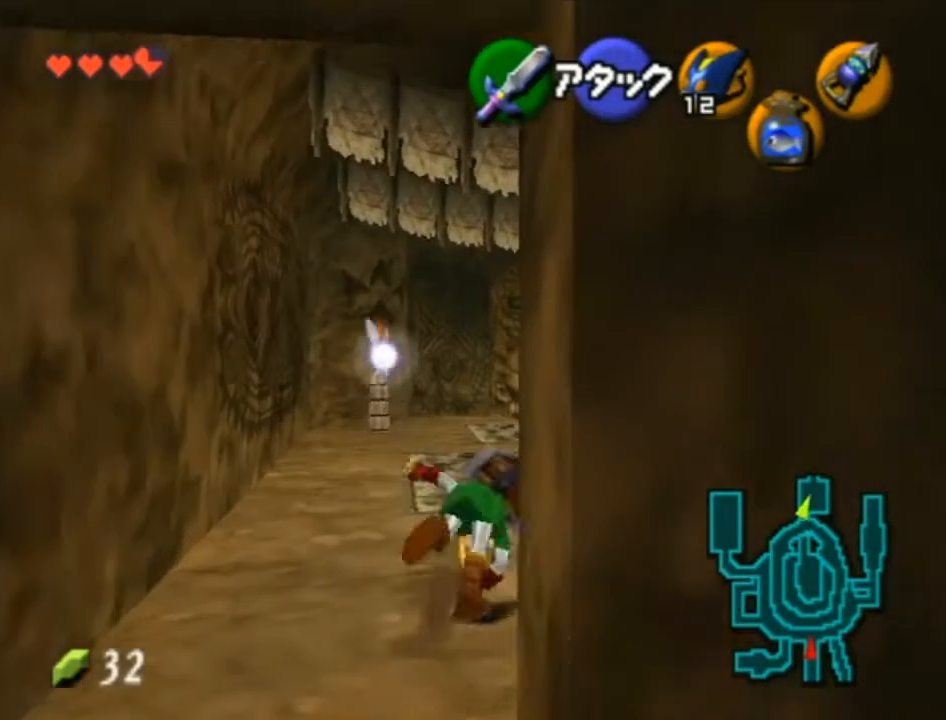
{"buttons": ["A"], "left_stick": "up", "right_stick": "center", "events": [[450, "A", "down"]]}
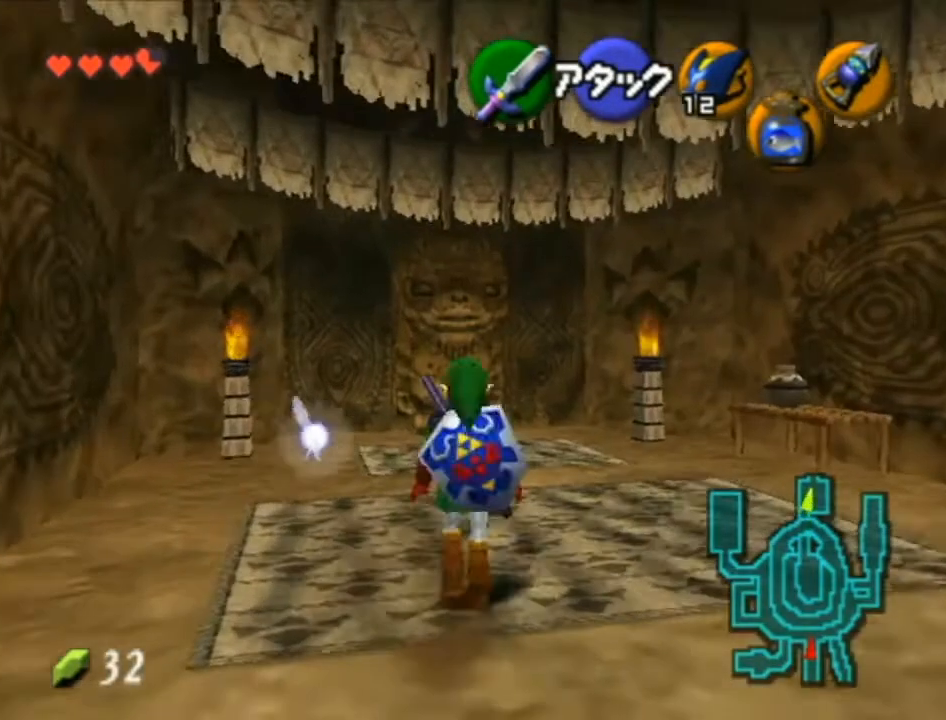
{"buttons": [], "left_stick": "up", "right_stick": "center", "events": [[233, "A", "up"]]}
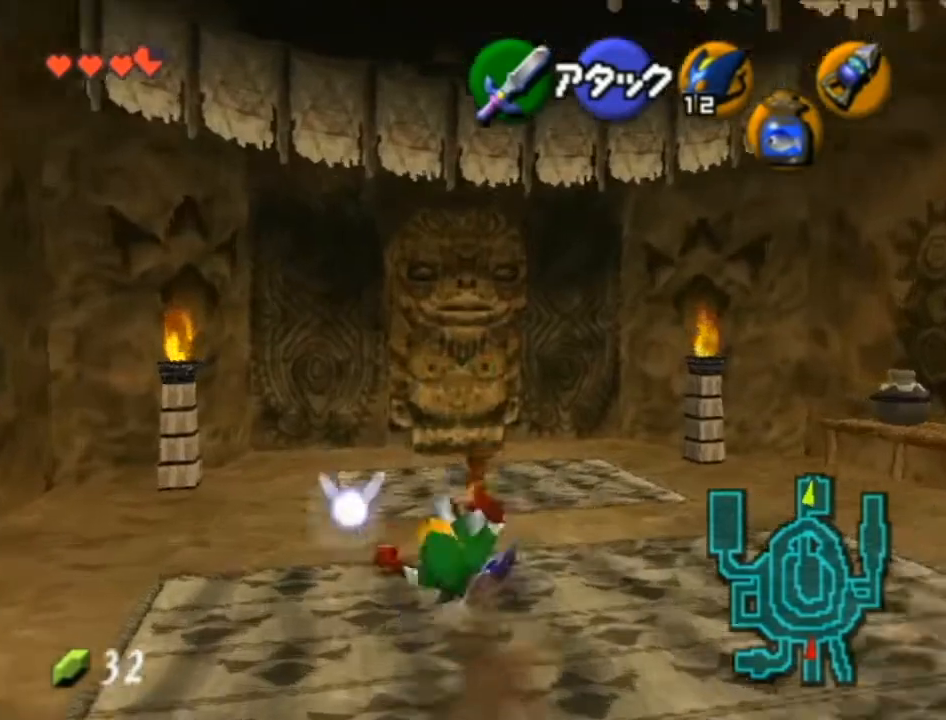
{"buttons": [], "left_stick": "up", "right_stick": "center", "events": []}
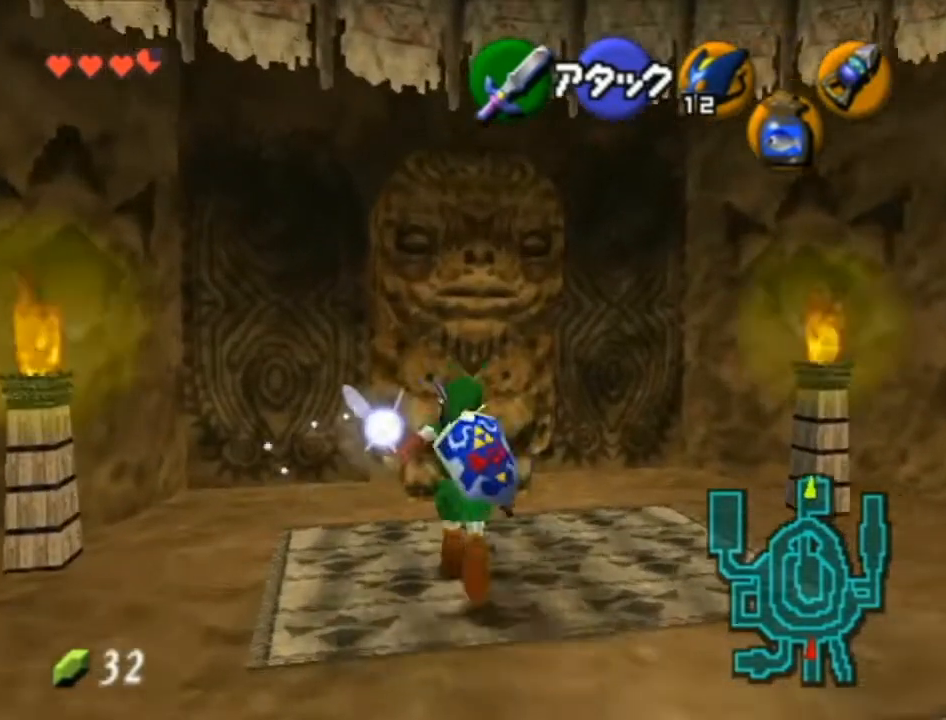
{"buttons": ["A"], "left_stick": "down", "right_stick": "center", "events": [[250, "A", "down"], [317, "left_stick", "down"]]}
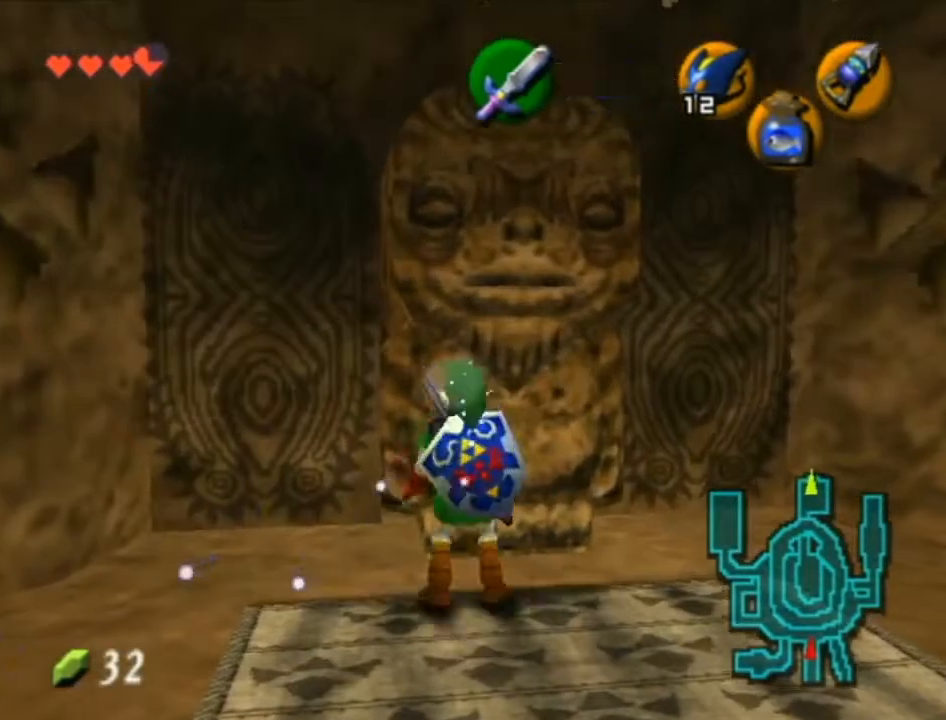
{"buttons": ["A"], "left_stick": "down", "right_stick": "center", "events": []}
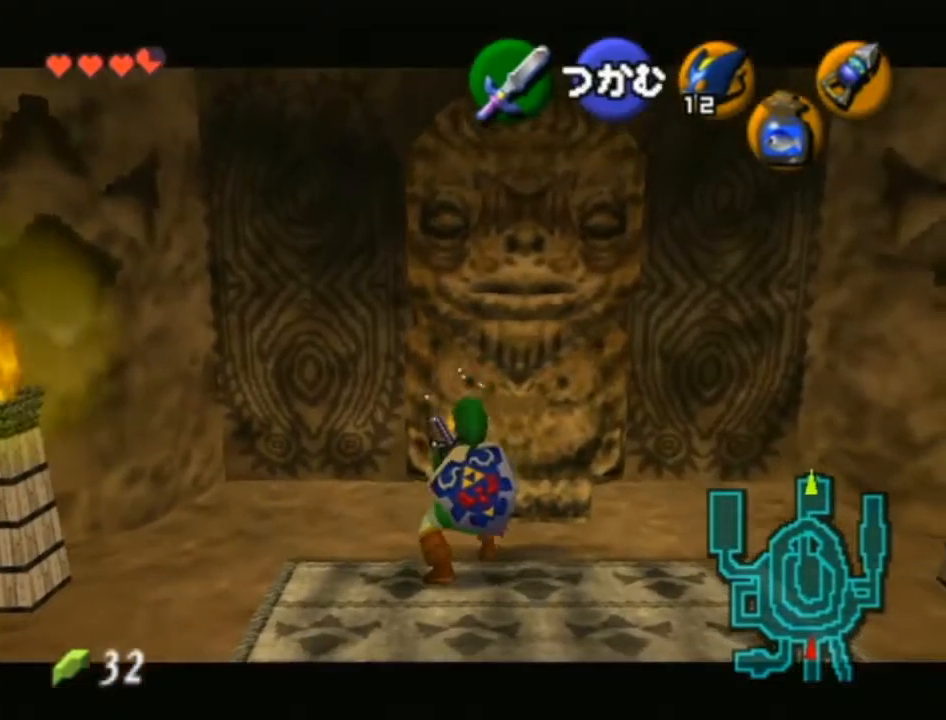
{"buttons": ["A"], "left_stick": "down", "right_stick": "center", "events": []}
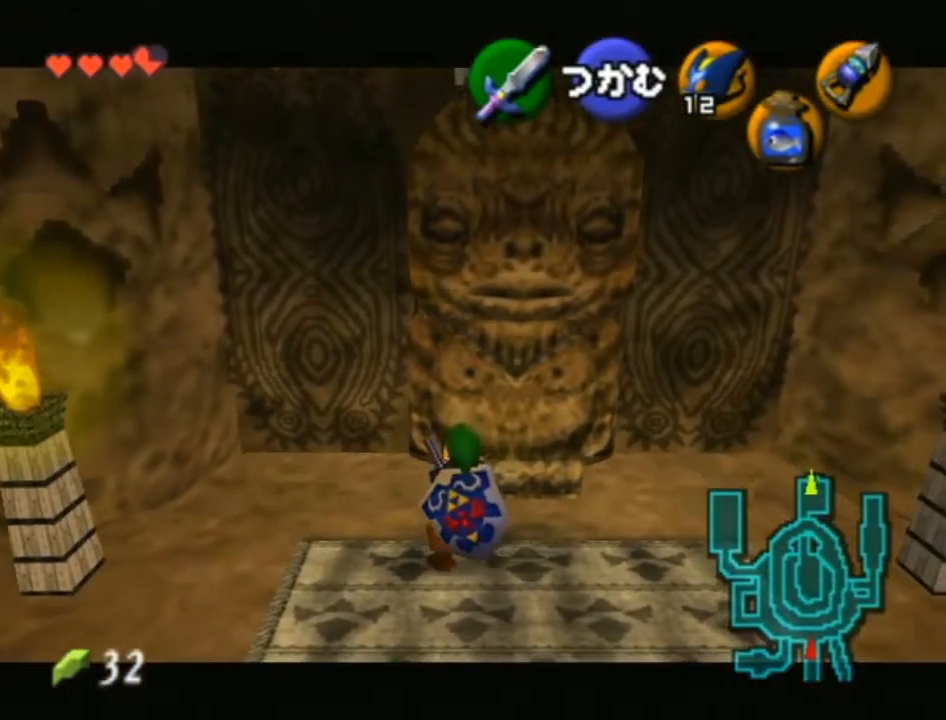
{"buttons": [], "left_stick": "up-left", "right_stick": "center", "events": [[383, "A", "up"], [383, "left_stick", "center"], [500, "left_stick", "up-left"]]}
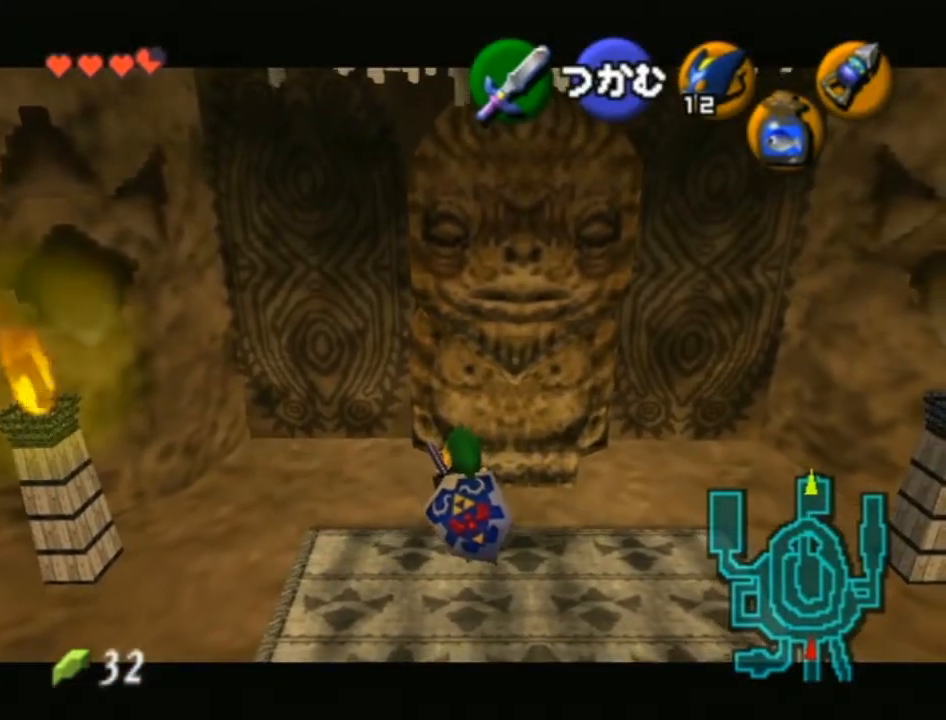
{"buttons": [], "left_stick": "up-left", "right_stick": "center", "events": []}
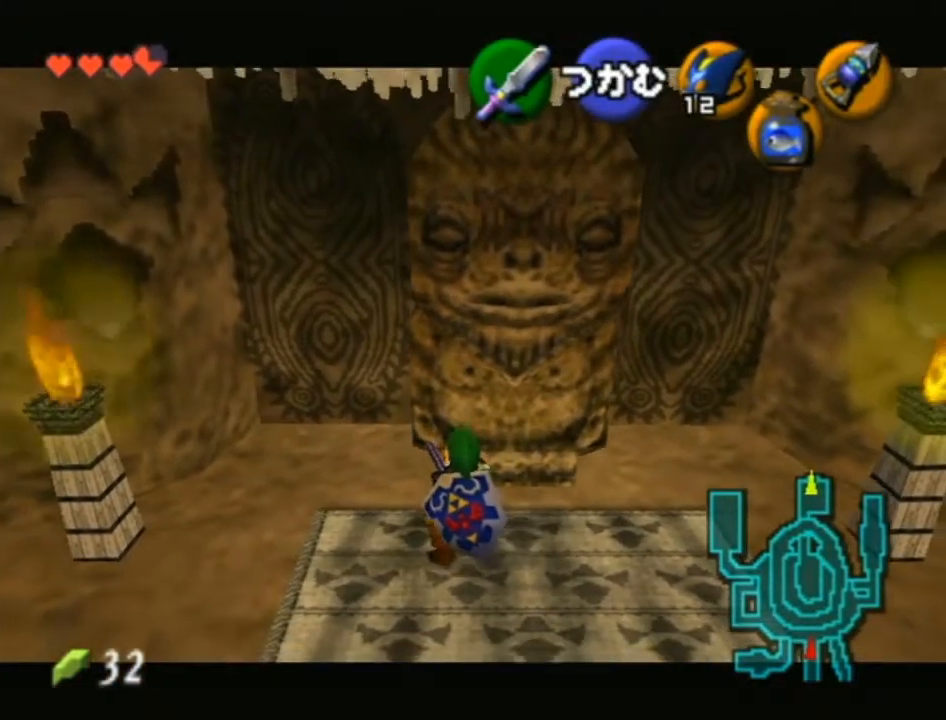
{"buttons": [], "left_stick": "up-left", "right_stick": "center", "events": []}
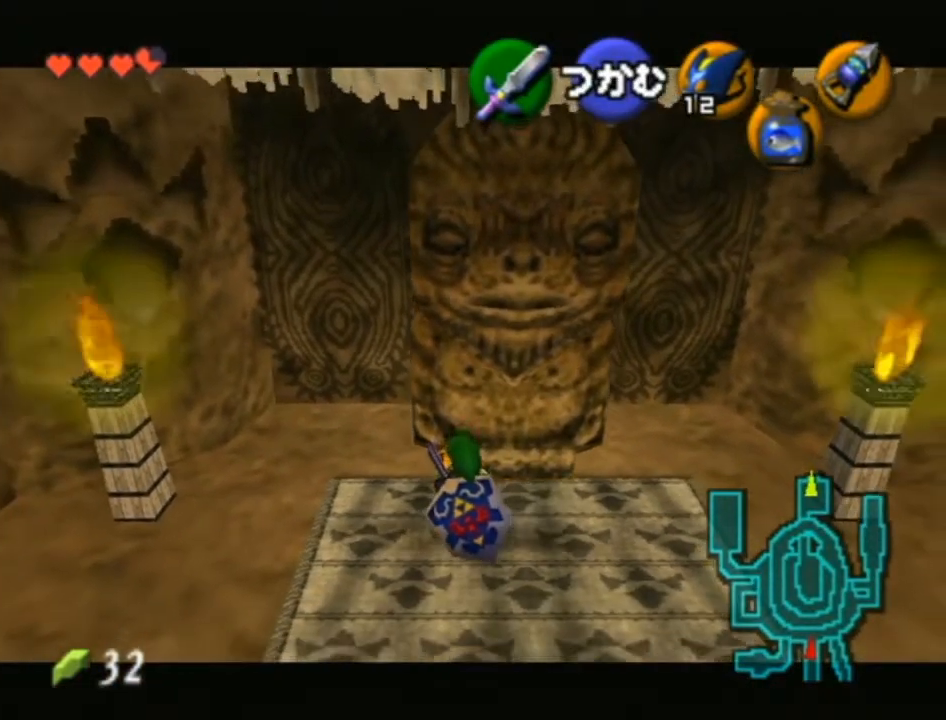
{"buttons": [], "left_stick": "up-left", "right_stick": "center", "events": []}
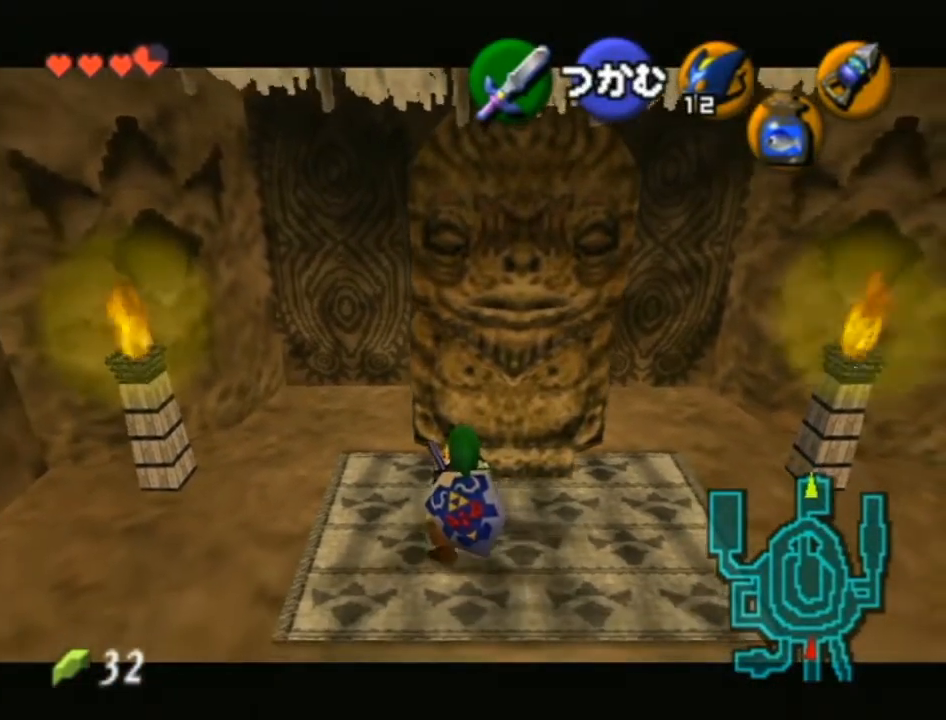
{"buttons": [], "left_stick": "up-left", "right_stick": "center", "events": []}
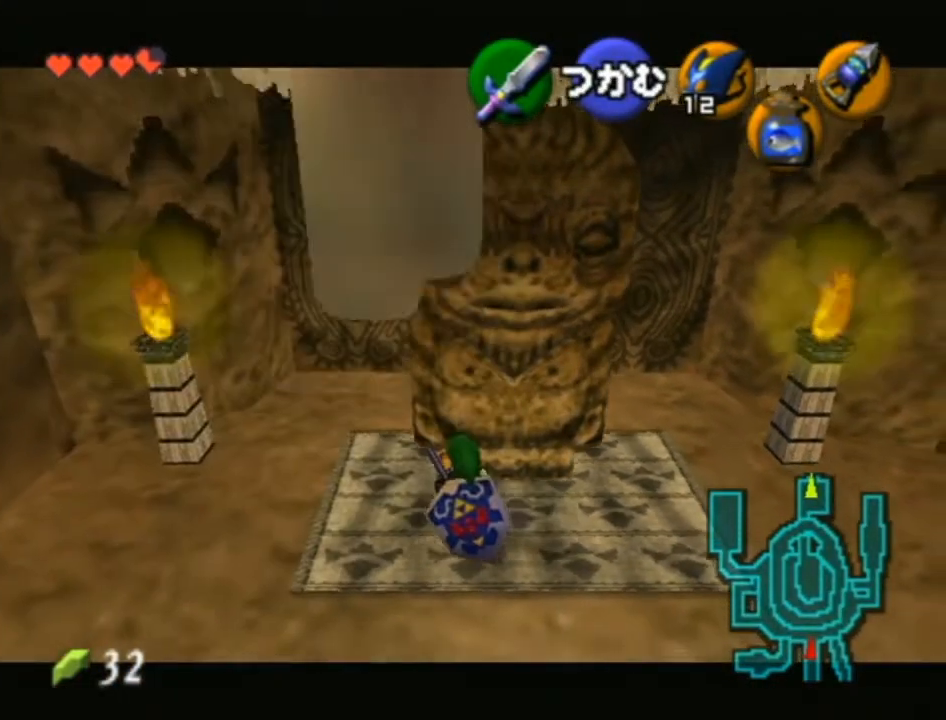
{"buttons": [], "left_stick": "up-left", "right_stick": "center", "events": []}
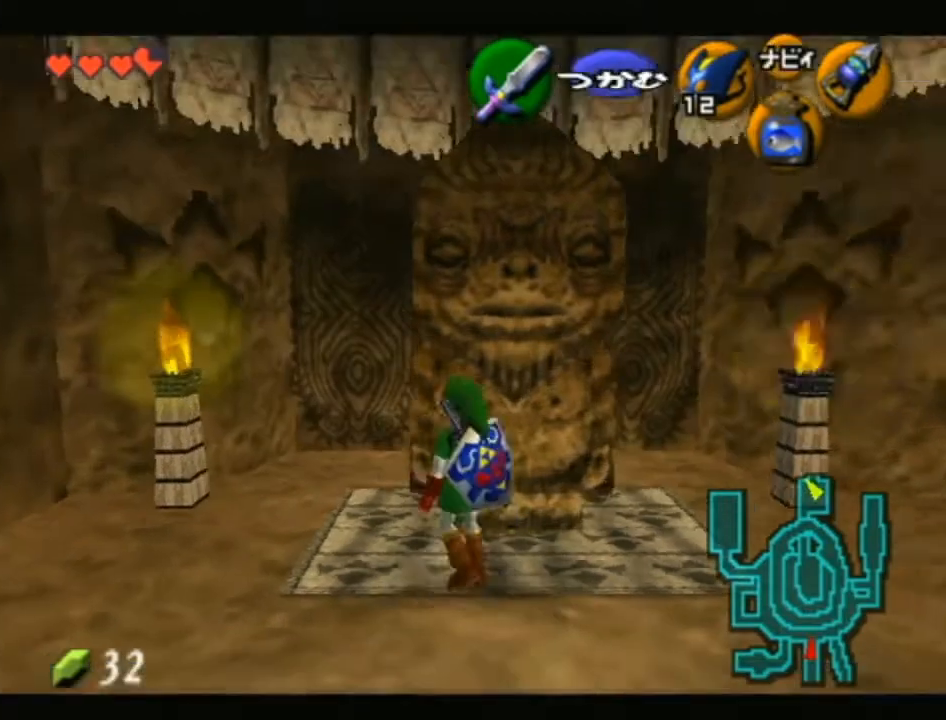
{"buttons": ["L1"], "left_stick": "right", "right_stick": "center", "events": [[133, "L1", "down"], [200, "left_stick", "right"], [283, "A", "down"], [417, "A", "up"]]}
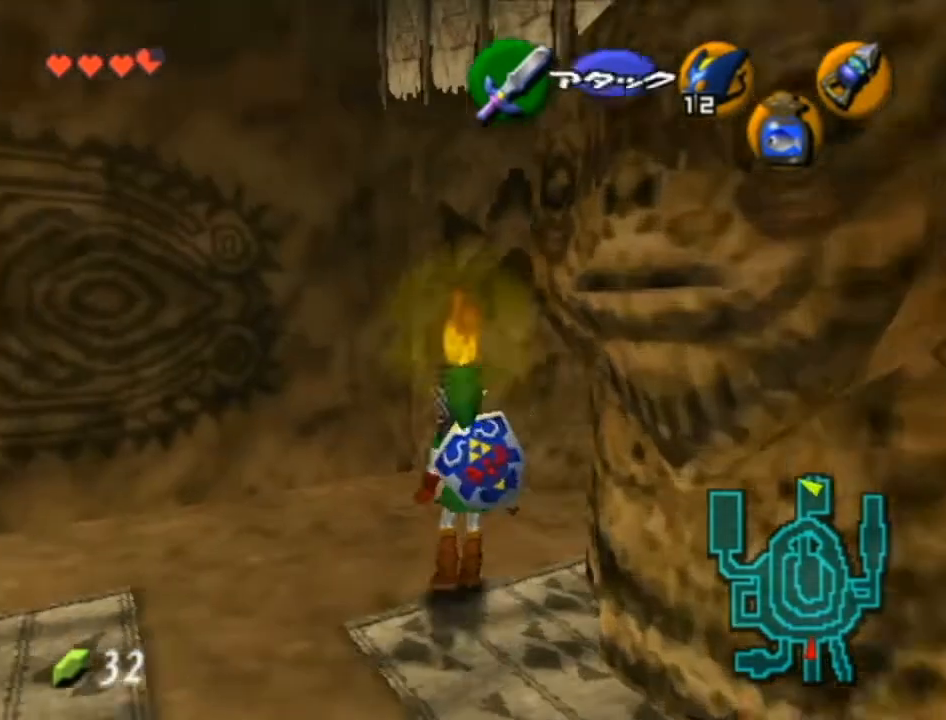
{"buttons": ["L1"], "left_stick": "right", "right_stick": "center", "events": [[100, "A", "down"], [317, "A", "up"]]}
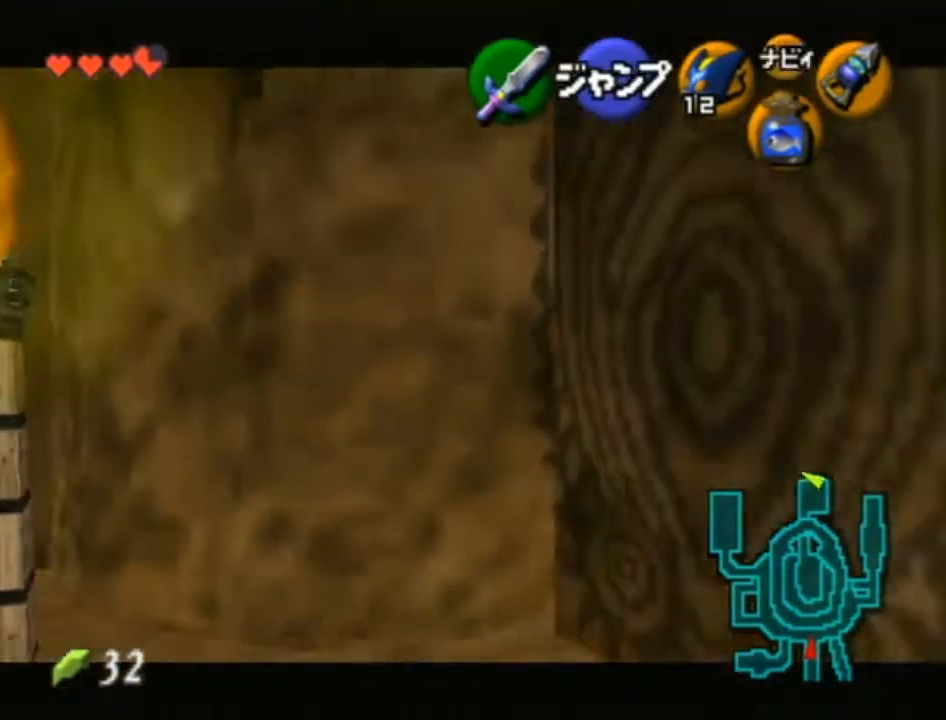
{"buttons": [], "left_stick": "center", "right_stick": "center", "events": [[167, "left_stick", "center"], [283, "L1", "up"]]}